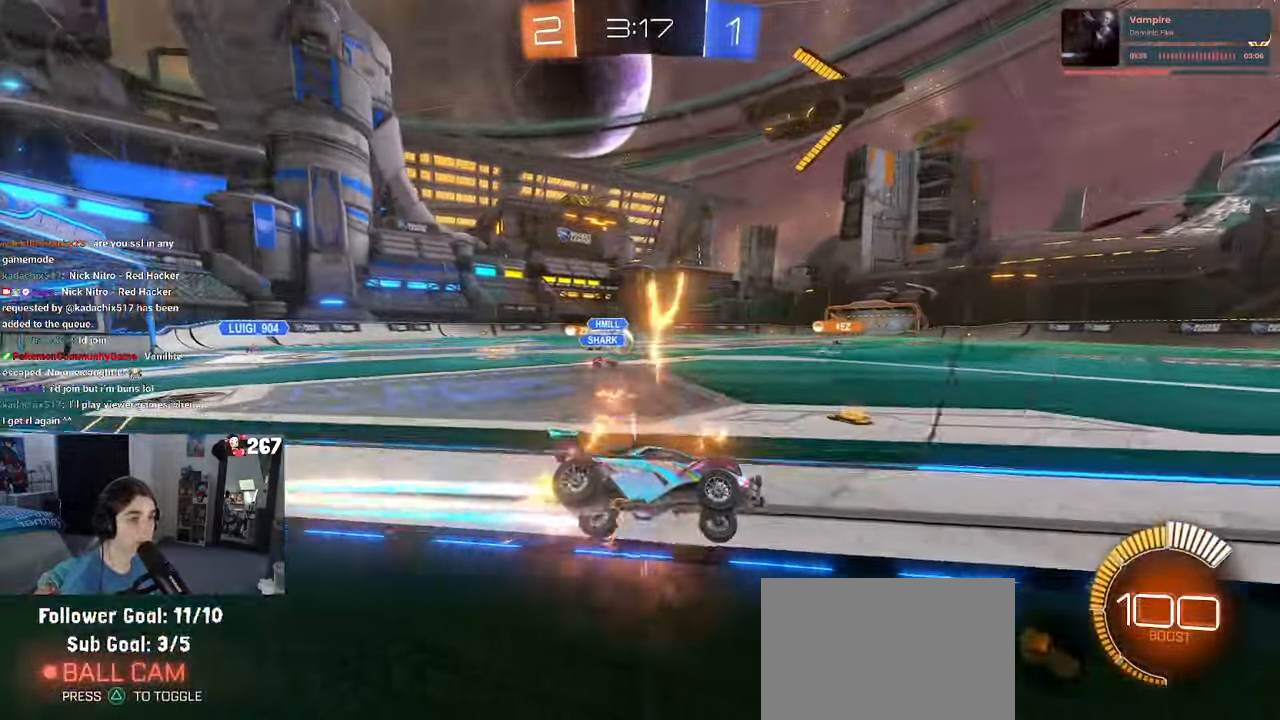
Gameplay with a controller (PlayStation layout); each line is a JSON object with the inputs held at the frame after it. "events" lists button and stick changes between this image and that frame as [ms after this image, input, new state], when the widget could be followed in between. Not read: R2.
{"buttons": ["R1"], "left_stick": "center", "right_stick": "center", "events": [[16, "left_stick", "left"], [466, "R1", "down"], [483, "left_stick", "center"]]}
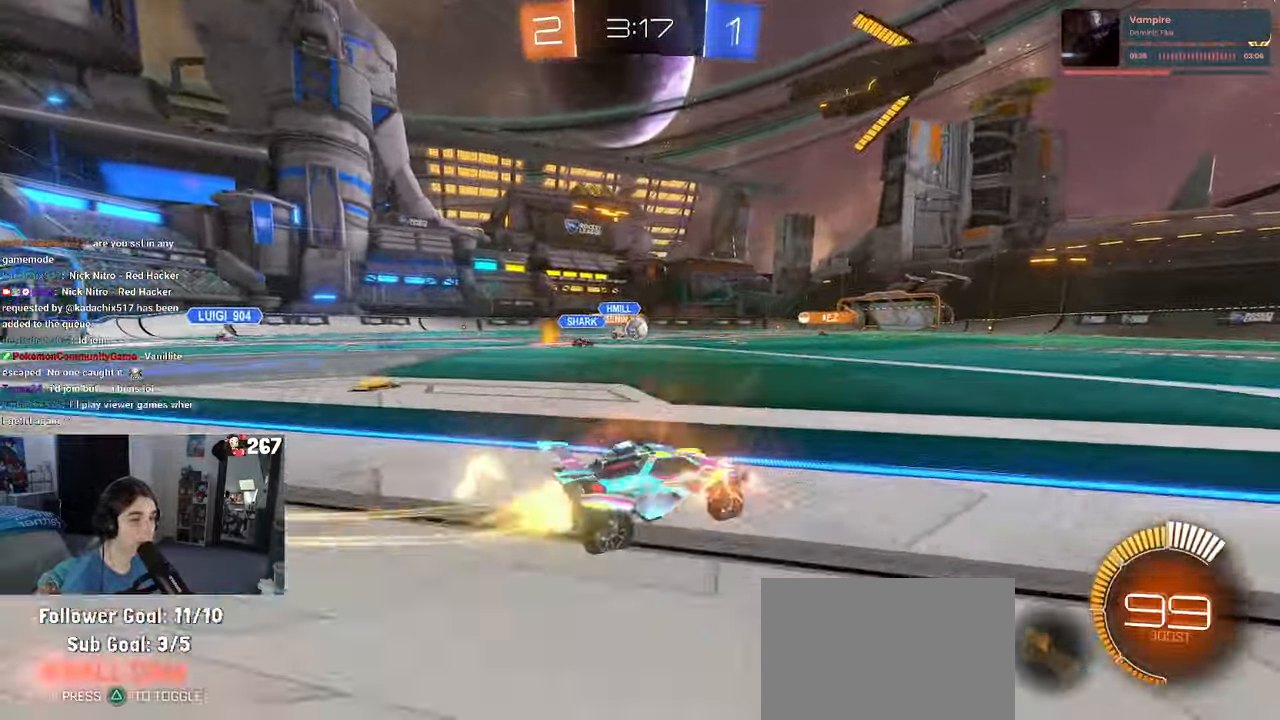
{"buttons": [], "left_stick": "center", "right_stick": "center", "events": [[250, "left_stick", "right"], [400, "R1", "up"], [450, "left_stick", "center"]]}
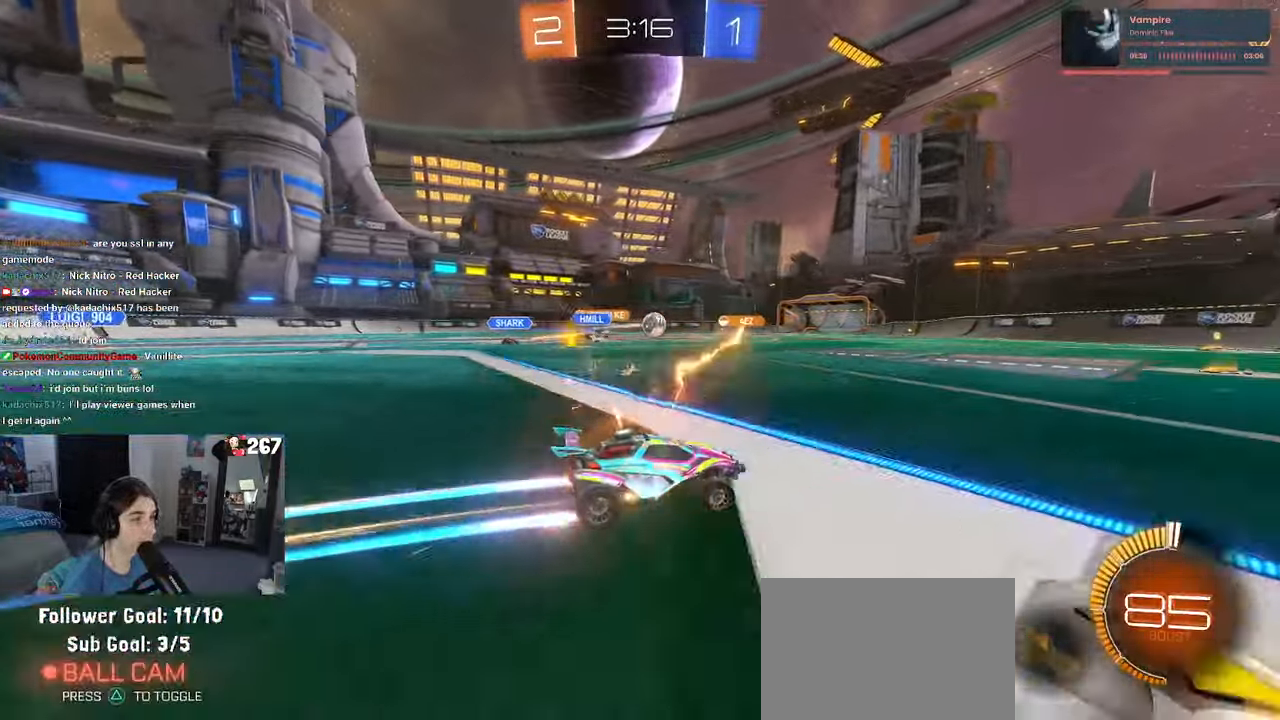
{"buttons": [], "left_stick": "left", "right_stick": "center", "events": [[400, "left_stick", "left"]]}
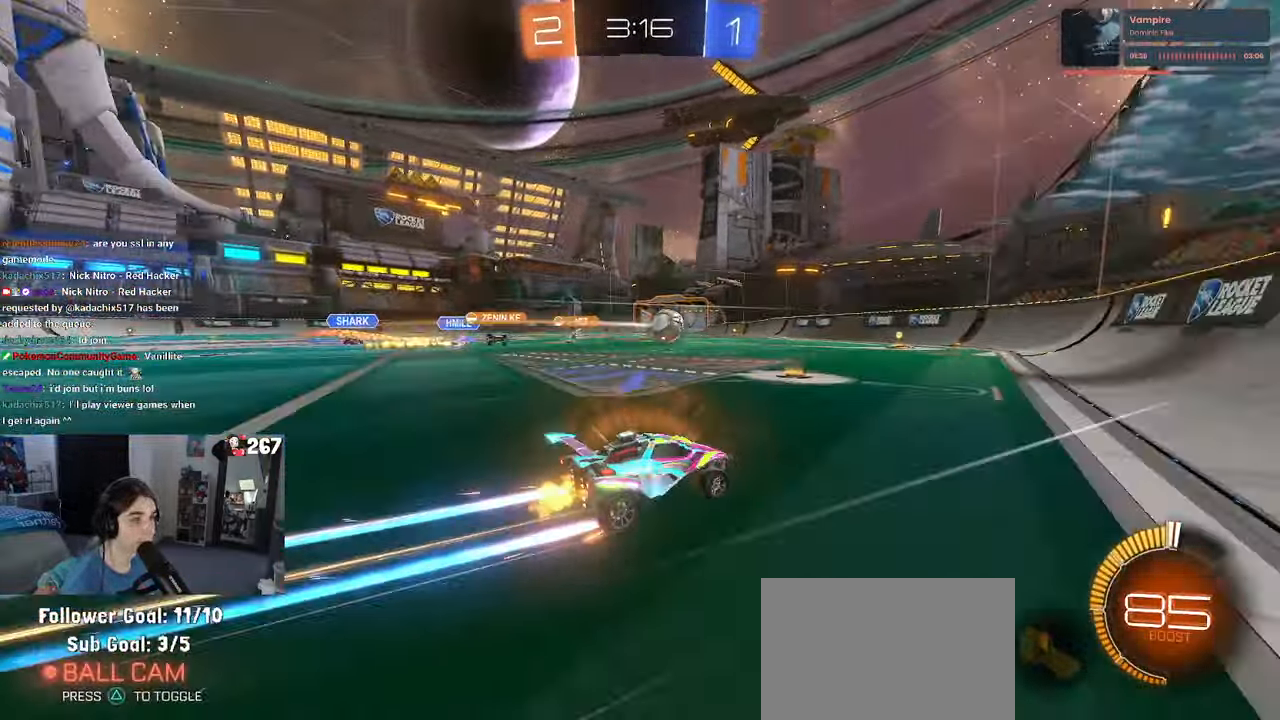
{"buttons": [], "left_stick": "center", "right_stick": "center", "events": [[150, "left_stick", "center"]]}
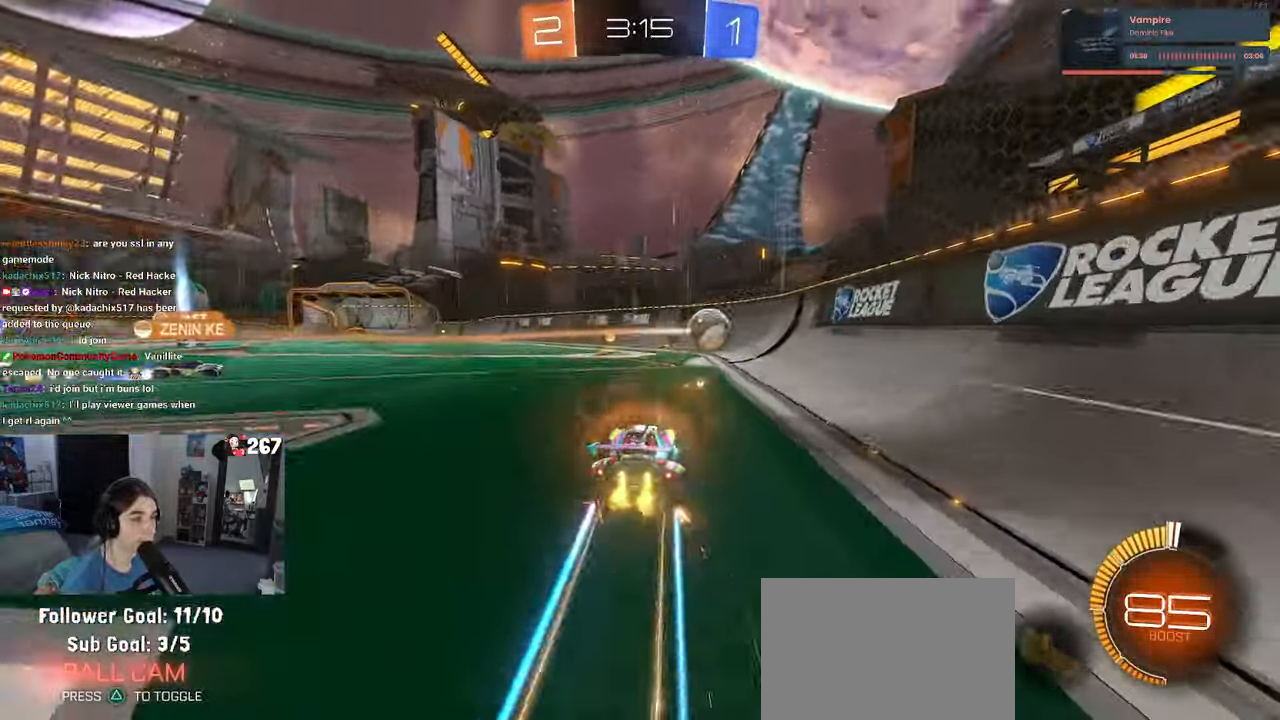
{"buttons": [], "left_stick": "right", "right_stick": "center", "events": [[433, "left_stick", "right"]]}
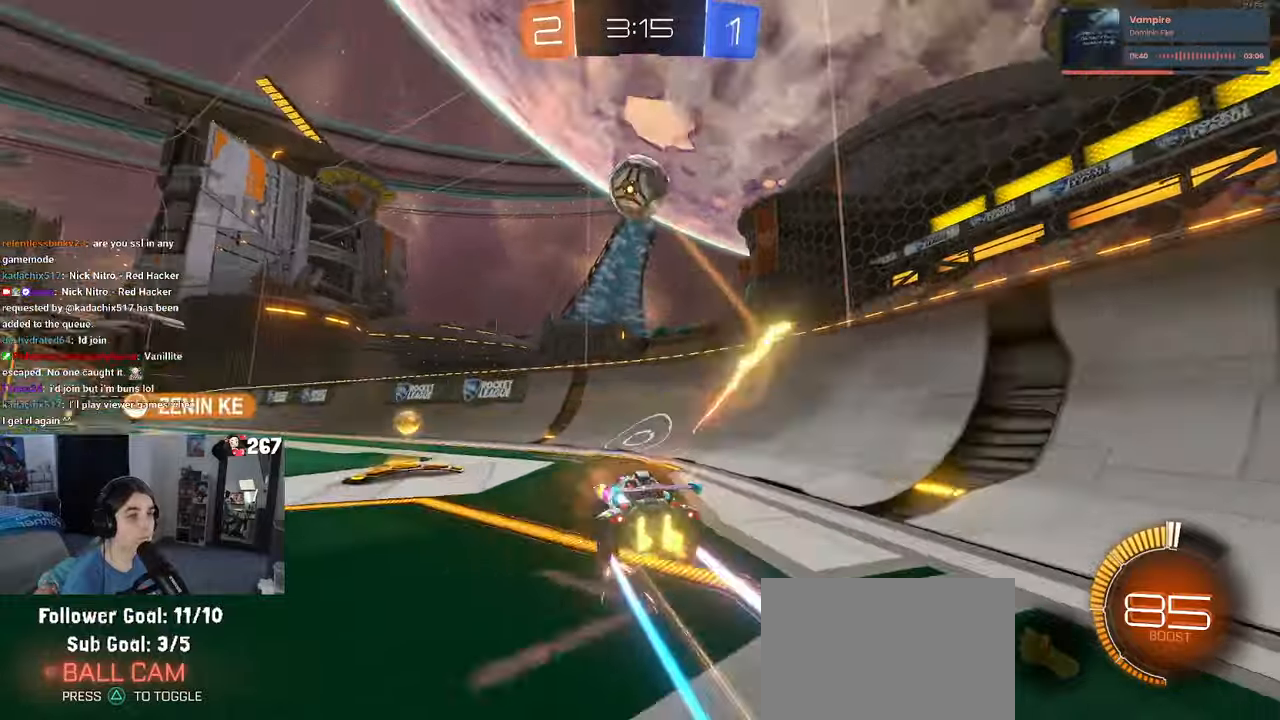
{"buttons": ["L2"], "left_stick": "center", "right_stick": "center", "events": [[83, "left_stick", "center"], [367, "L2", "down"]]}
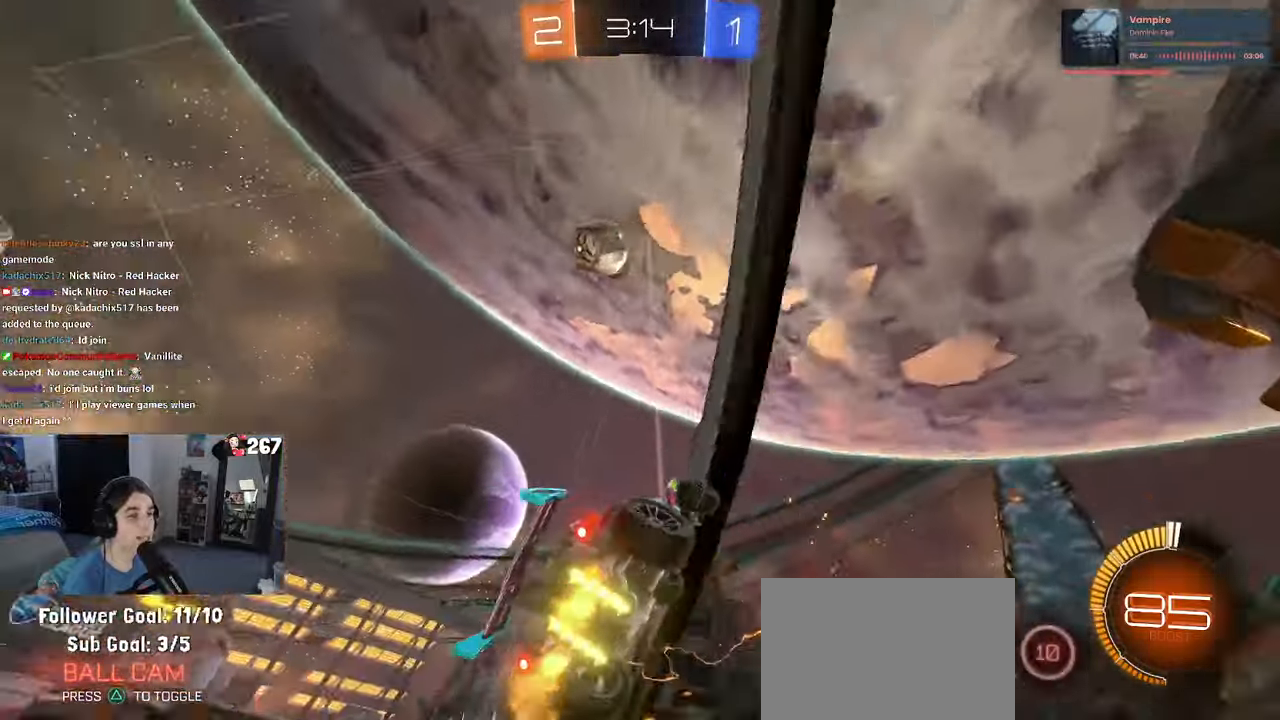
{"buttons": [], "left_stick": "left", "right_stick": "center", "events": [[117, "L2", "up"], [183, "left_stick", "down-right"], [317, "left_stick", "center"], [383, "left_stick", "left"]]}
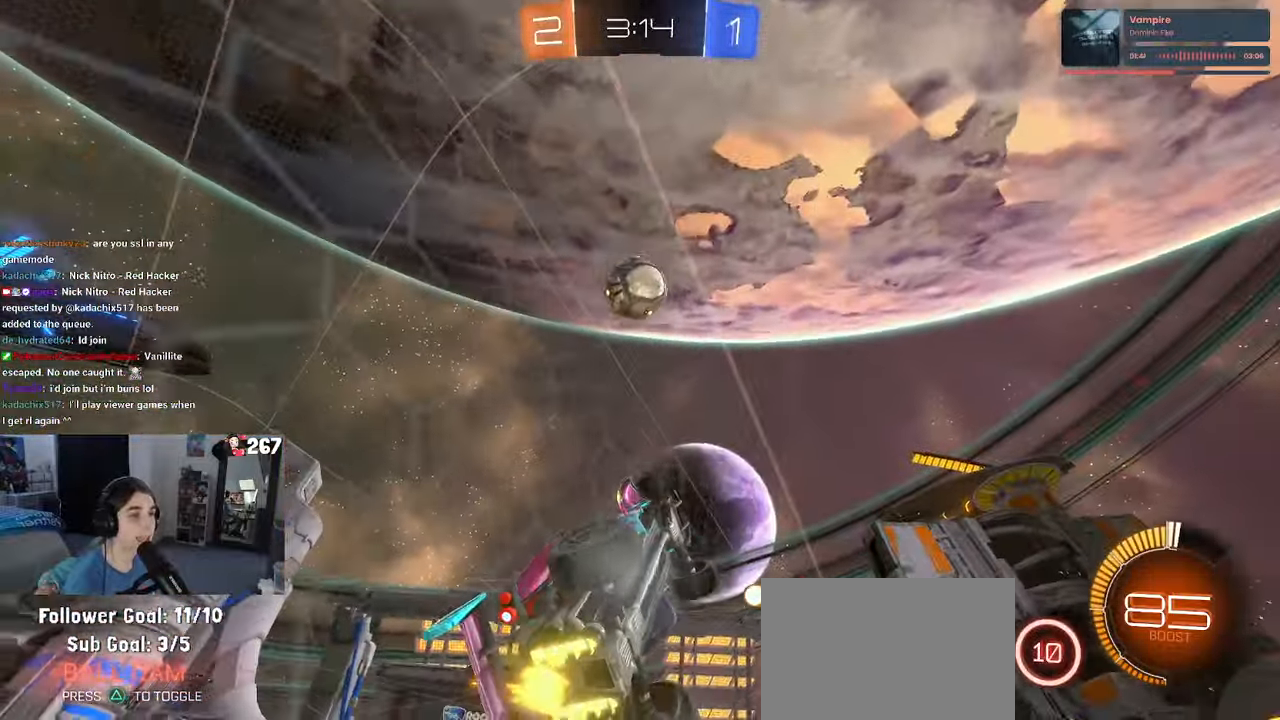
{"buttons": [], "left_stick": "left", "right_stick": "center", "events": [[67, "left_stick", "center"], [467, "left_stick", "left"]]}
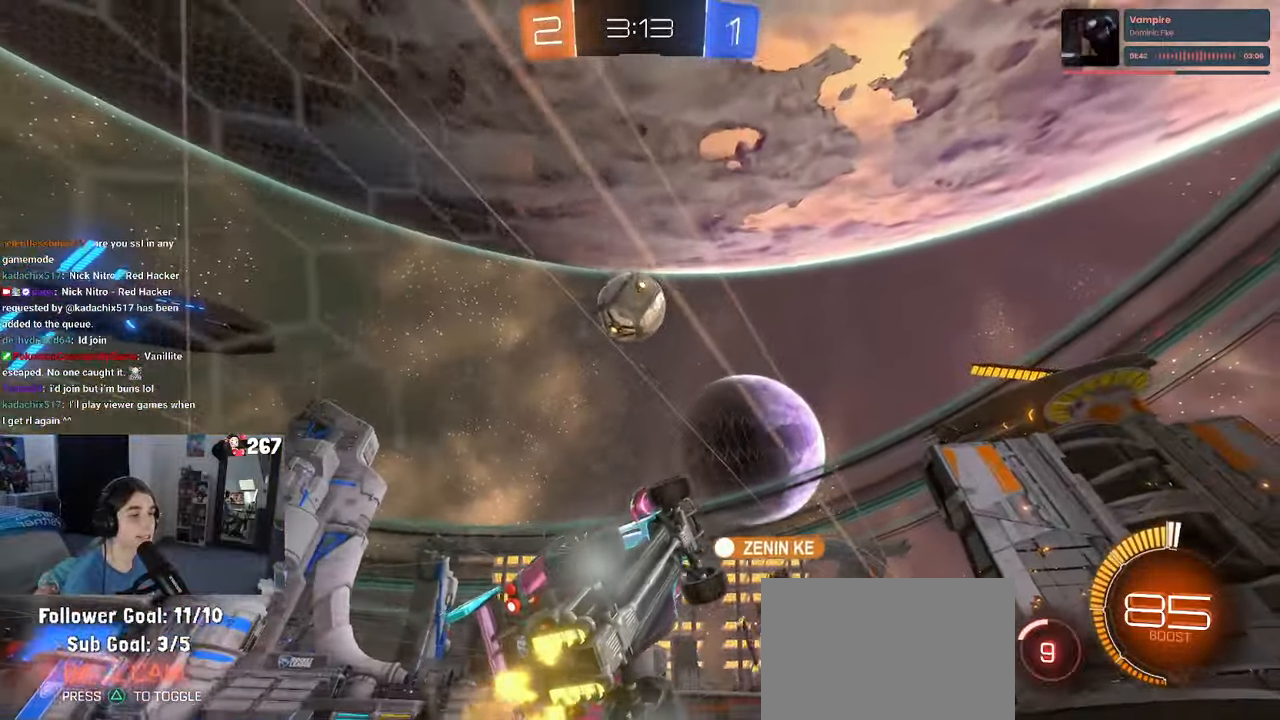
{"buttons": [], "left_stick": "left", "right_stick": "center", "events": [[233, "L2", "down"], [400, "L2", "up"]]}
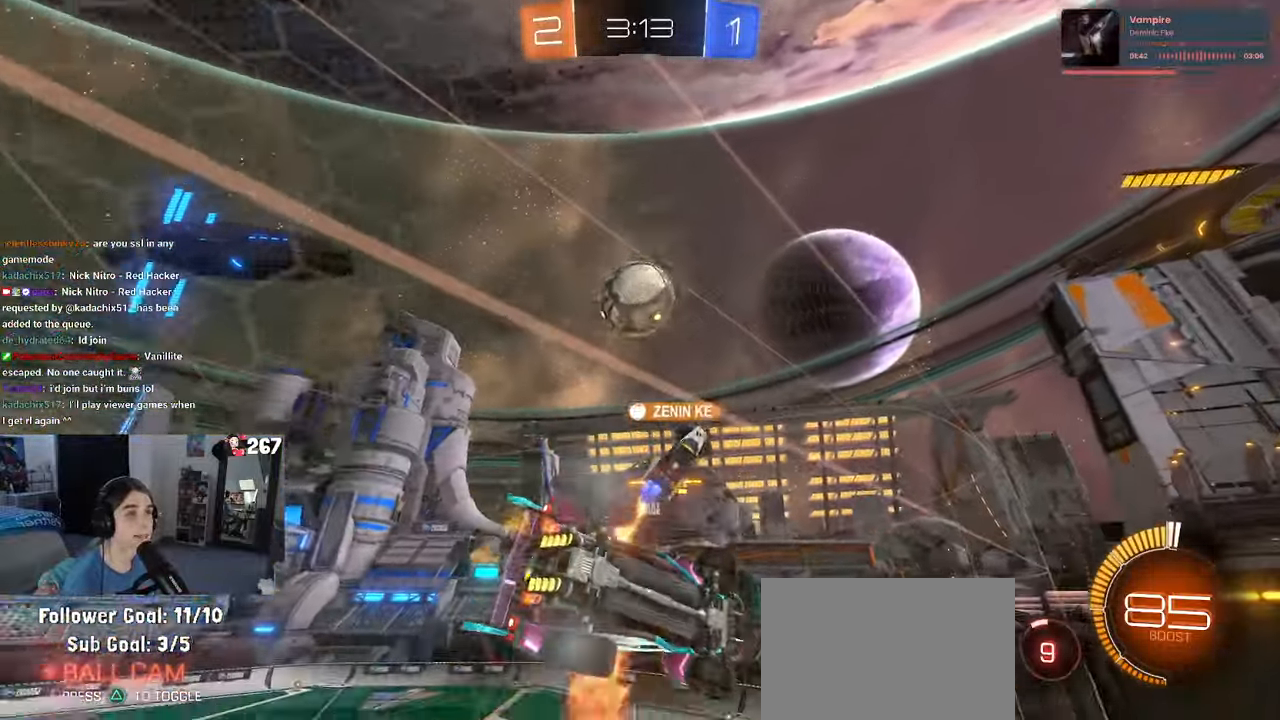
{"buttons": [], "left_stick": "center", "right_stick": "center", "events": [[67, "left_stick", "center"]]}
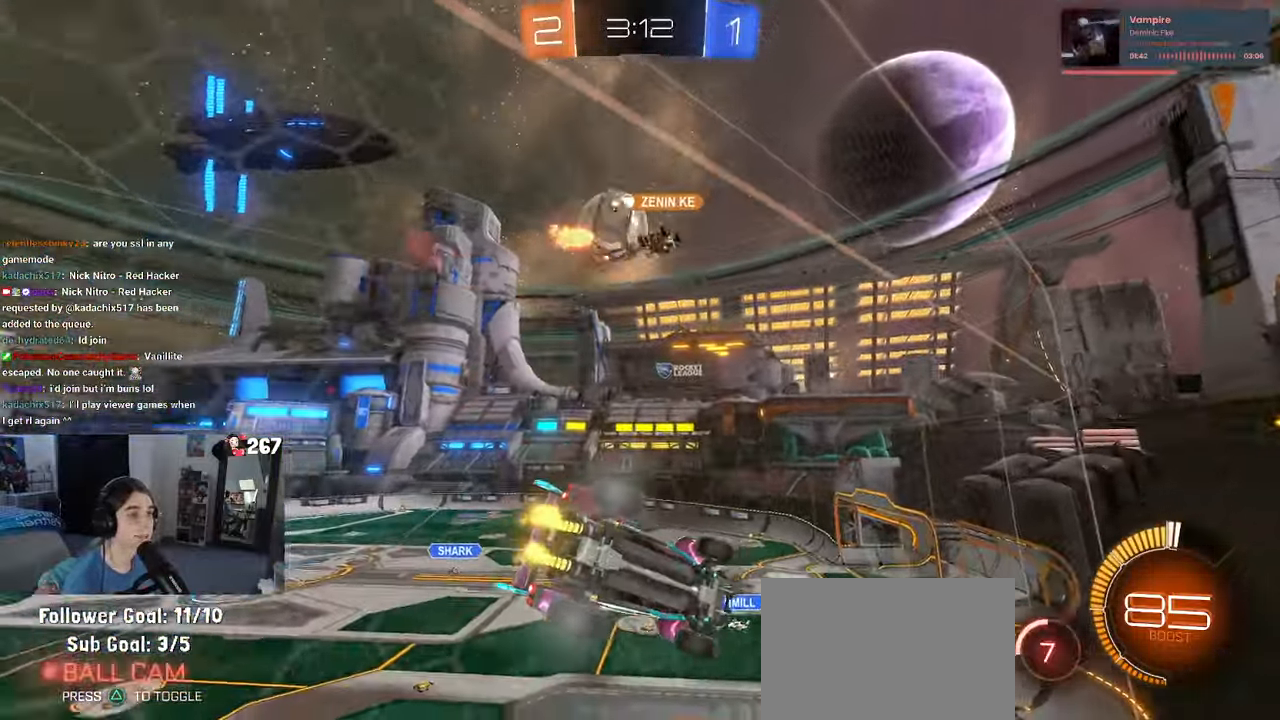
{"buttons": [], "left_stick": "center", "right_stick": "center", "events": [[117, "left_stick", "right"], [283, "left_stick", "center"]]}
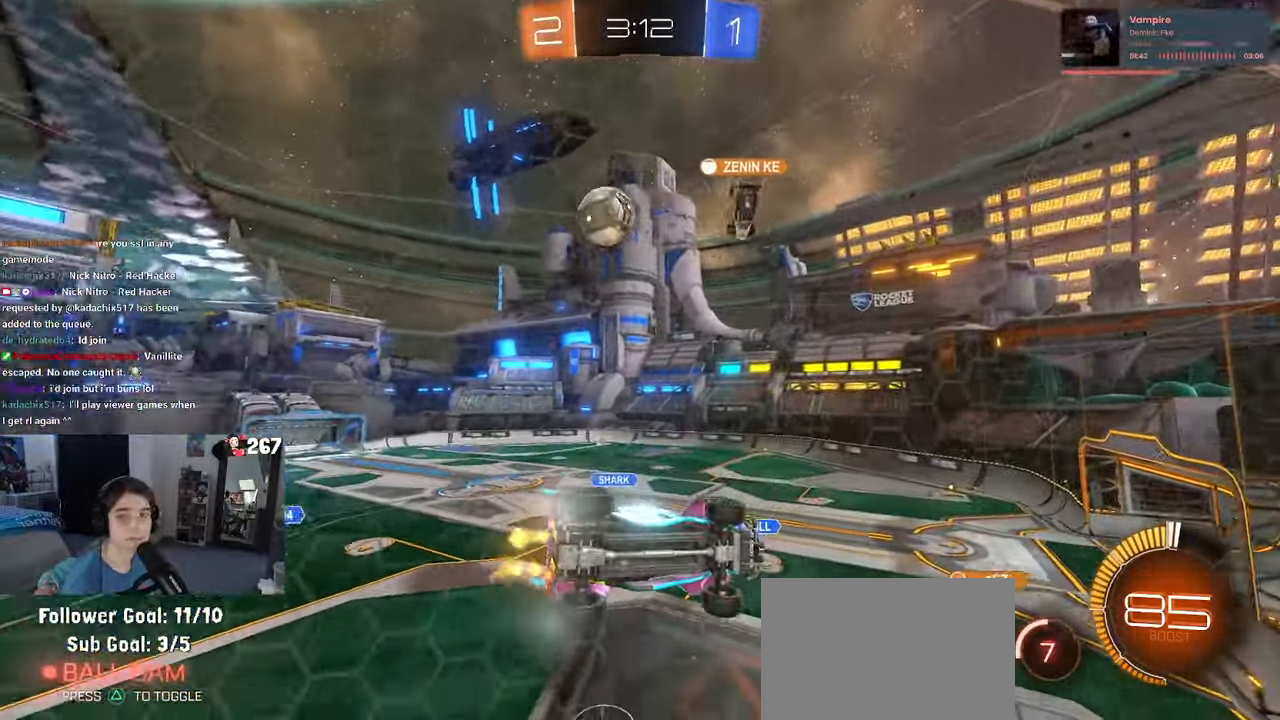
{"buttons": [], "left_stick": "right", "right_stick": "center", "events": [[183, "left_stick", "right"]]}
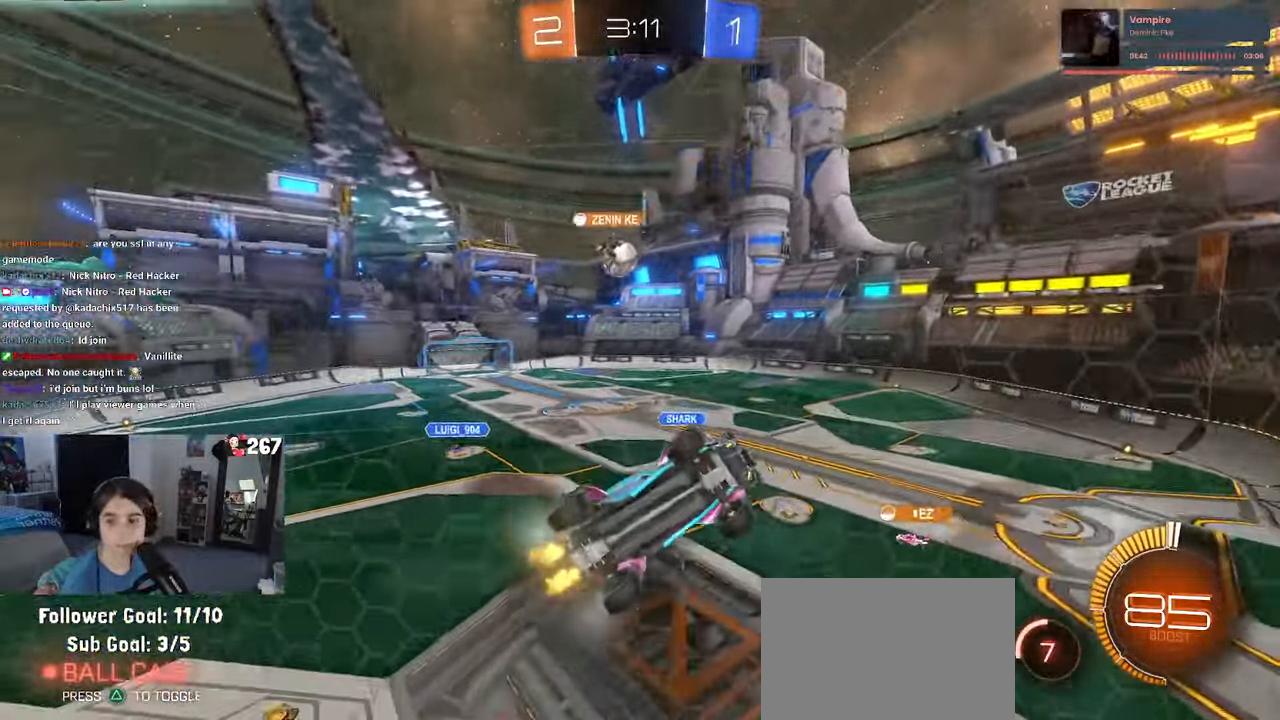
{"buttons": [], "left_stick": "left", "right_stick": "center", "events": [[50, "left_stick", "center"], [83, "SQUARE", "down"], [100, "left_stick", "left"], [250, "SQUARE", "up"]]}
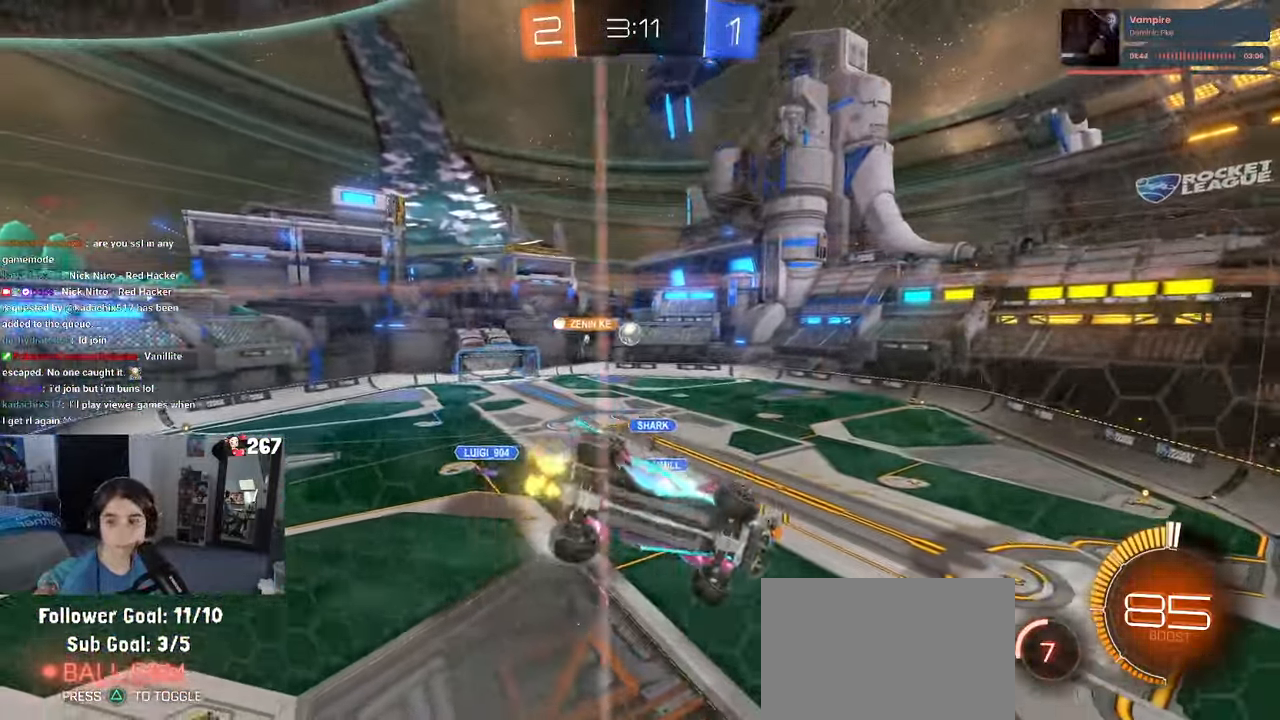
{"buttons": [], "left_stick": "center", "right_stick": "center", "events": [[83, "left_stick", "center"], [233, "left_stick", "right"], [467, "left_stick", "center"]]}
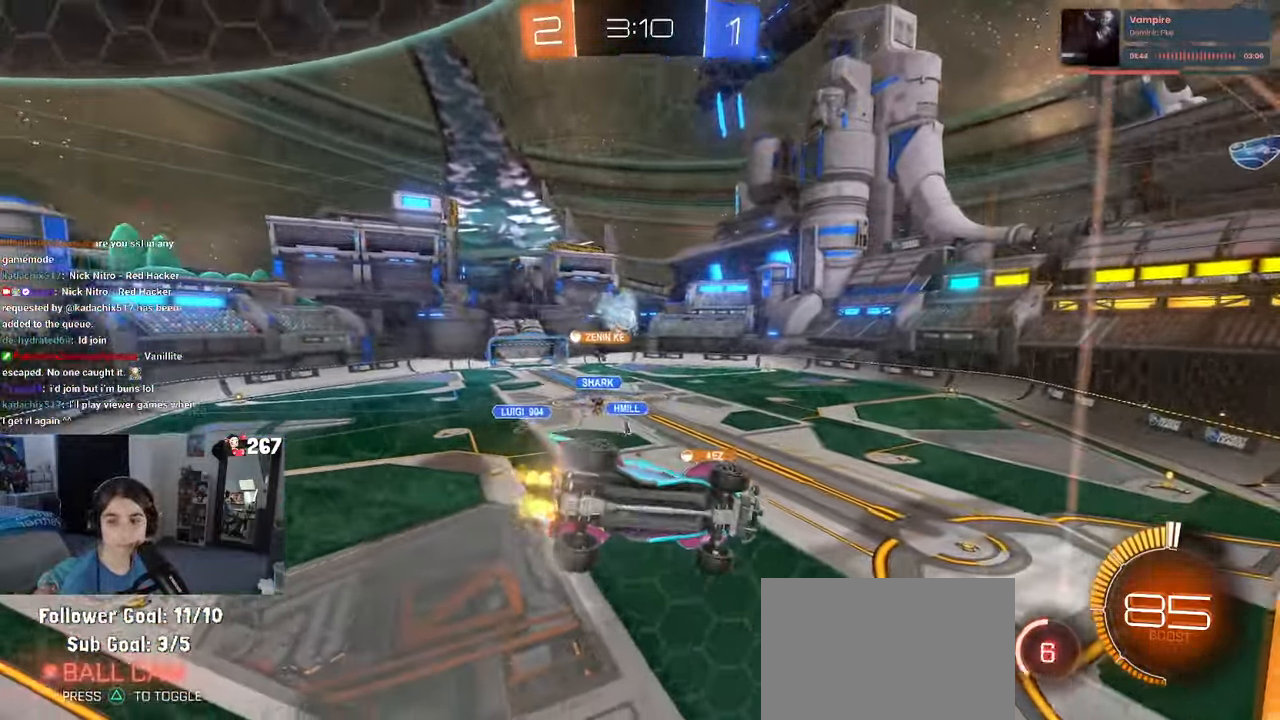
{"buttons": ["L2"], "left_stick": "right", "right_stick": "center", "events": [[350, "L2", "down"], [434, "left_stick", "right"]]}
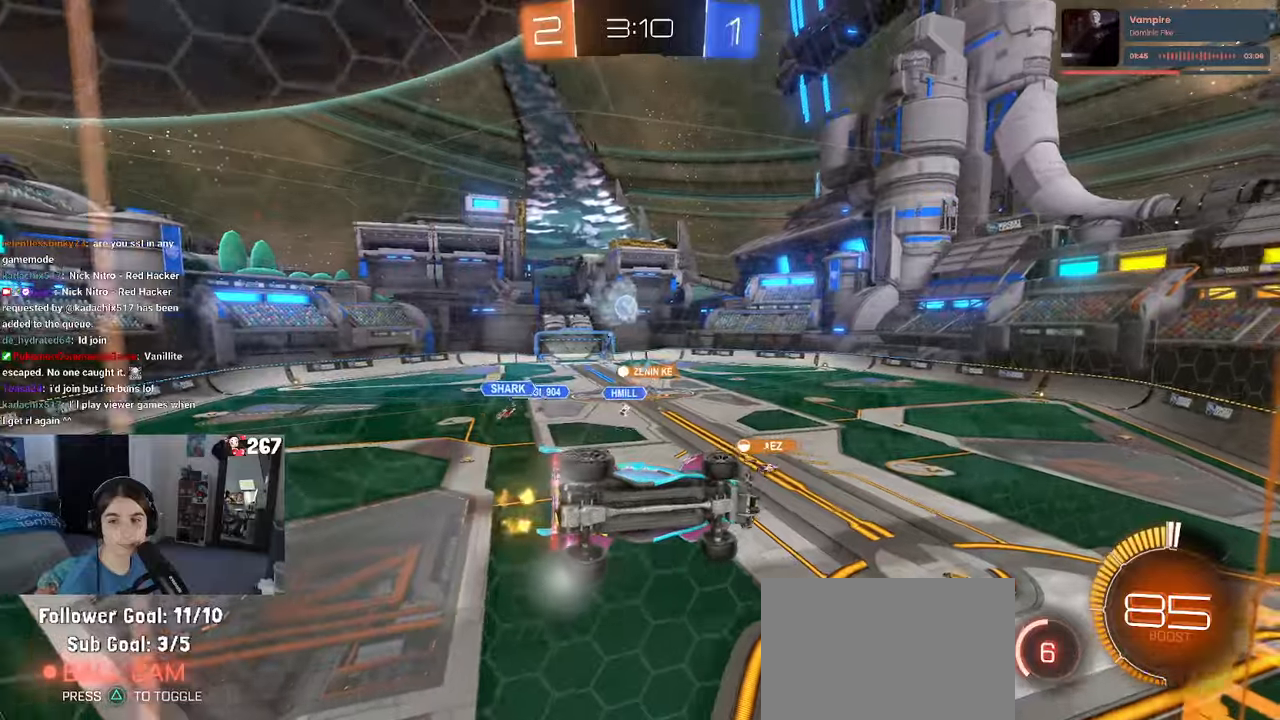
{"buttons": [], "left_stick": "center", "right_stick": "center", "events": [[134, "L2", "up"], [134, "left_stick", "center"], [234, "left_stick", "left"], [367, "left_stick", "center"]]}
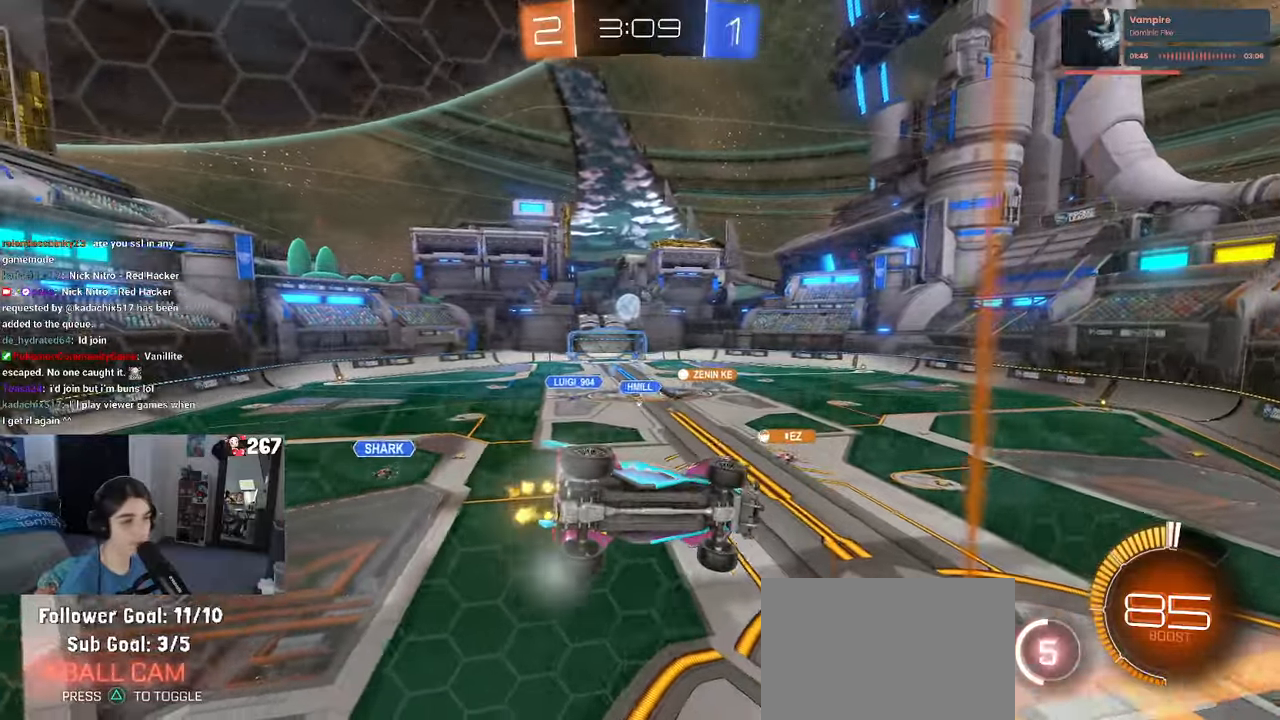
{"buttons": [], "left_stick": "left", "right_stick": "center", "events": [[417, "left_stick", "left"]]}
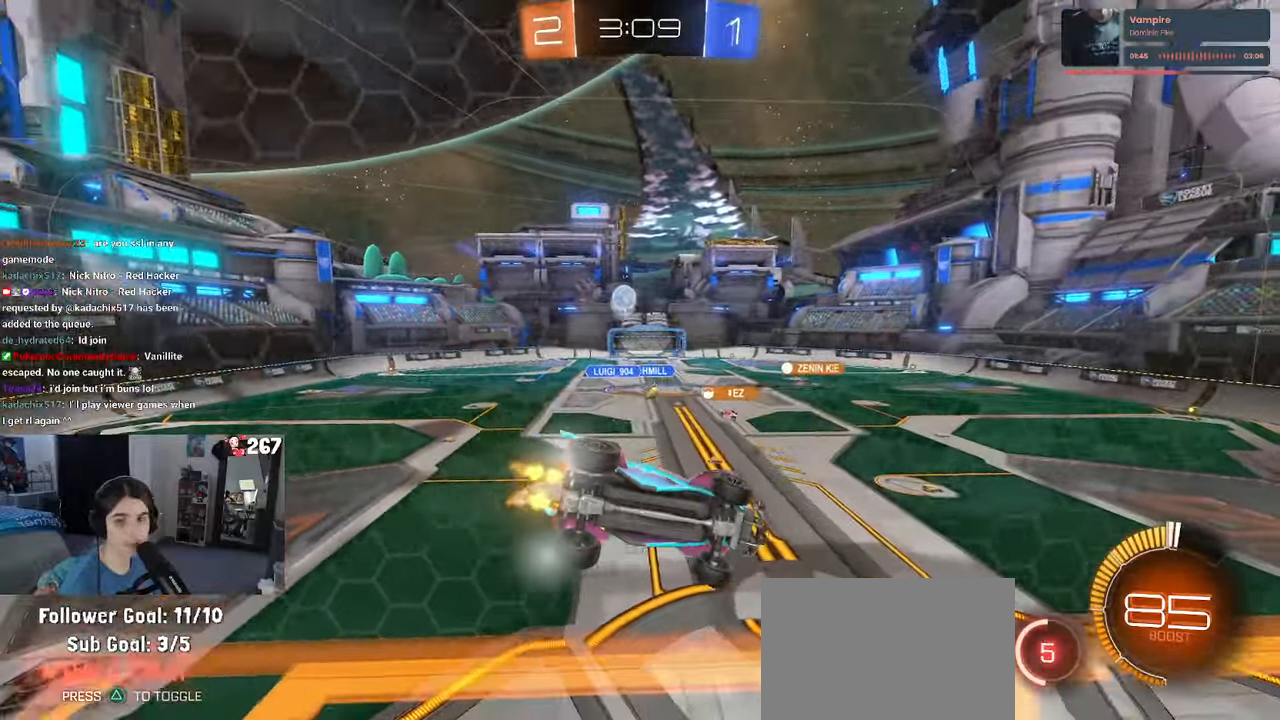
{"buttons": [], "left_stick": "down-right", "right_stick": "center", "events": [[134, "left_stick", "down-left"], [167, "CROSS", "down"], [250, "left_stick", "down"], [334, "CROSS", "up"], [384, "left_stick", "down-right"]]}
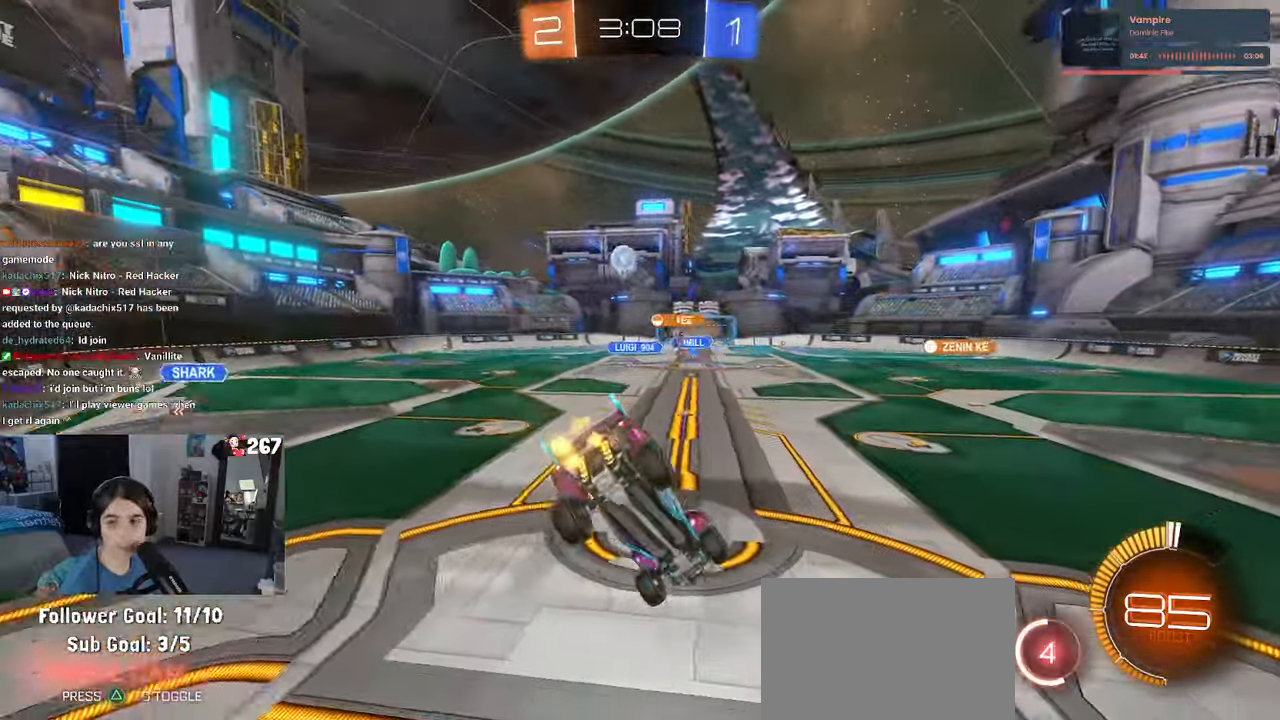
{"buttons": [], "left_stick": "center", "right_stick": "center", "events": [[84, "SQUARE", "down"], [150, "SQUARE", "up"], [167, "left_stick", "center"], [234, "left_stick", "up"], [367, "CROSS", "down"], [400, "CROSS", "up"], [500, "left_stick", "center"]]}
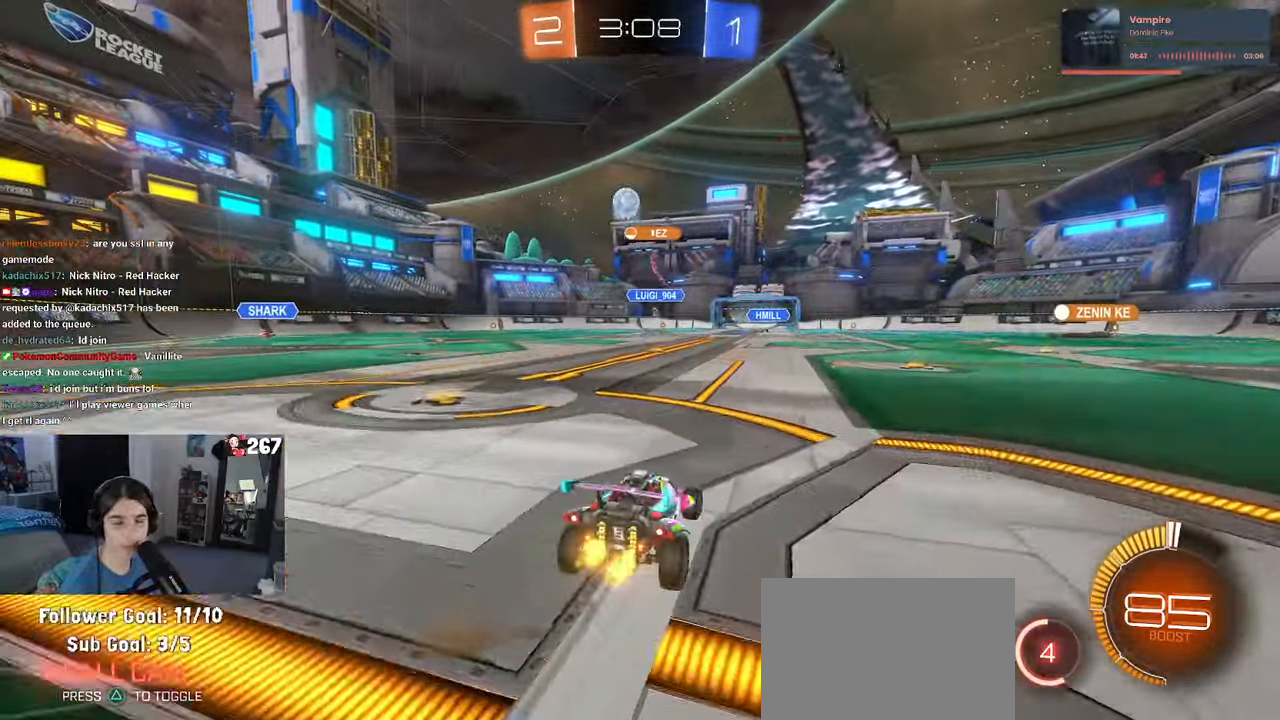
{"buttons": [], "left_stick": "left", "right_stick": "center", "events": [[67, "left_stick", "left"]]}
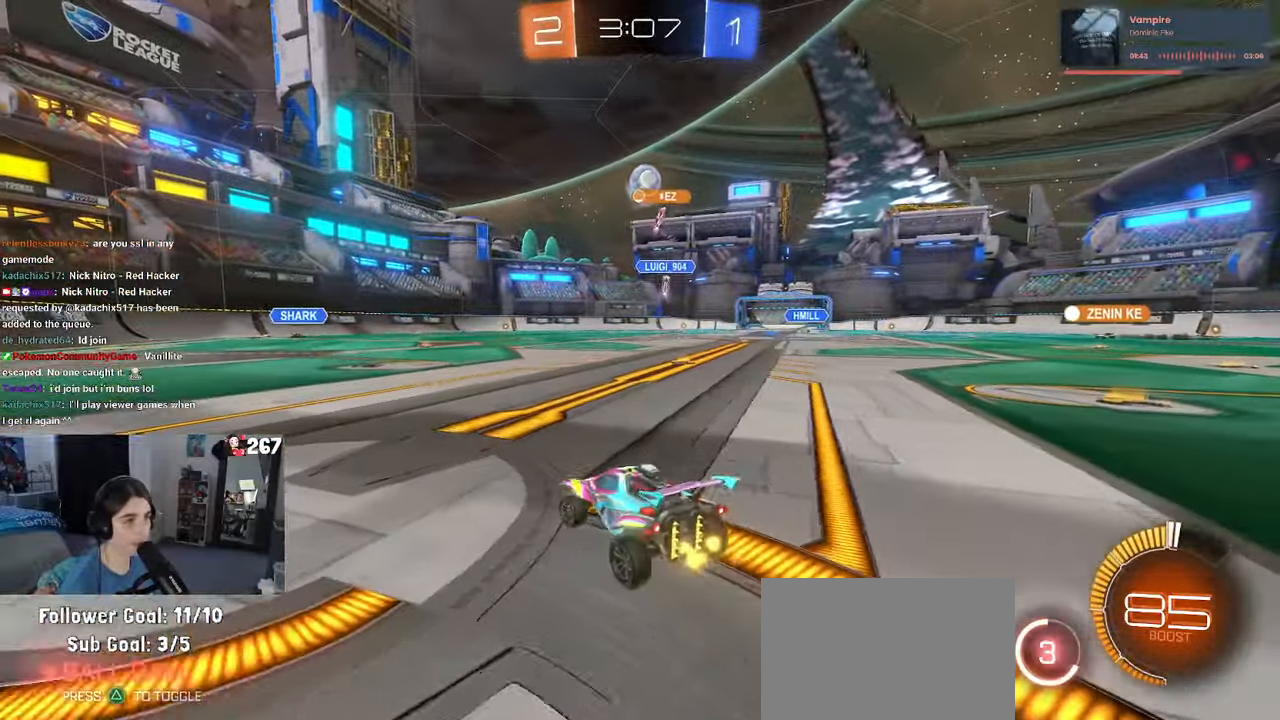
{"buttons": [], "left_stick": "center", "right_stick": "center", "events": [[167, "left_stick", "right"], [417, "left_stick", "center"]]}
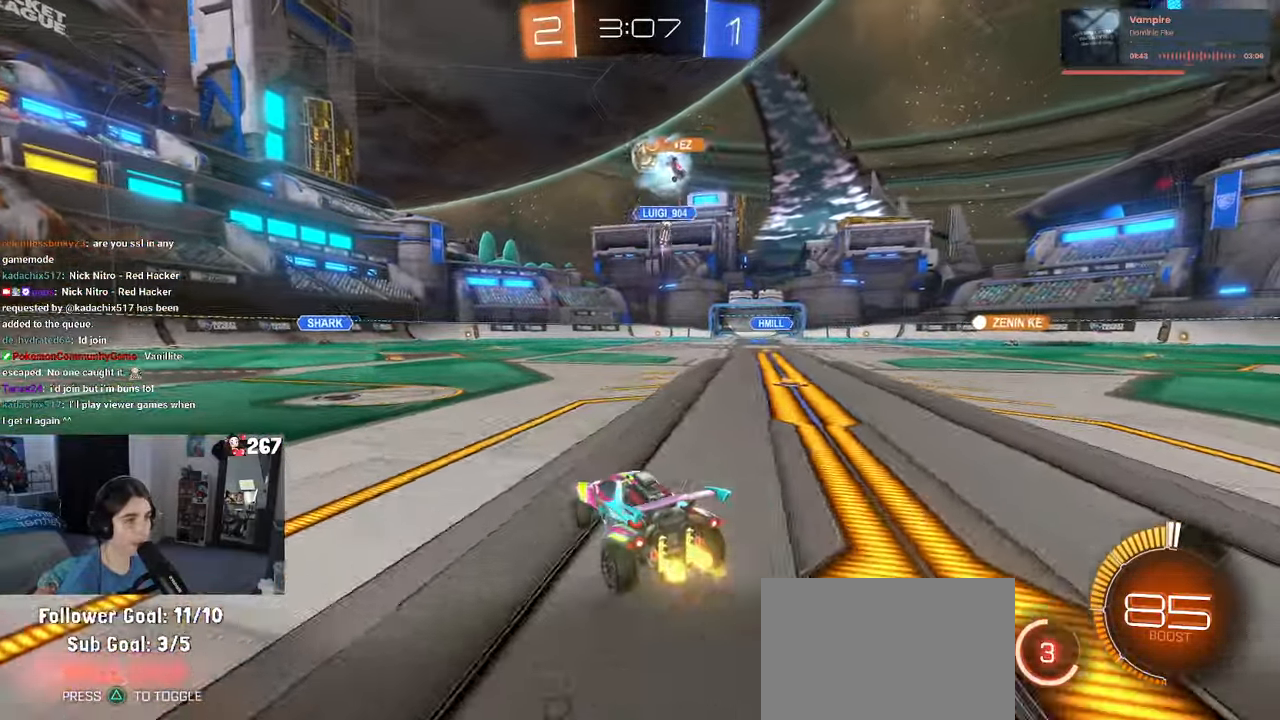
{"buttons": ["R1"], "left_stick": "center", "right_stick": "center", "events": [[84, "R1", "down"], [300, "left_stick", "left"], [450, "left_stick", "center"]]}
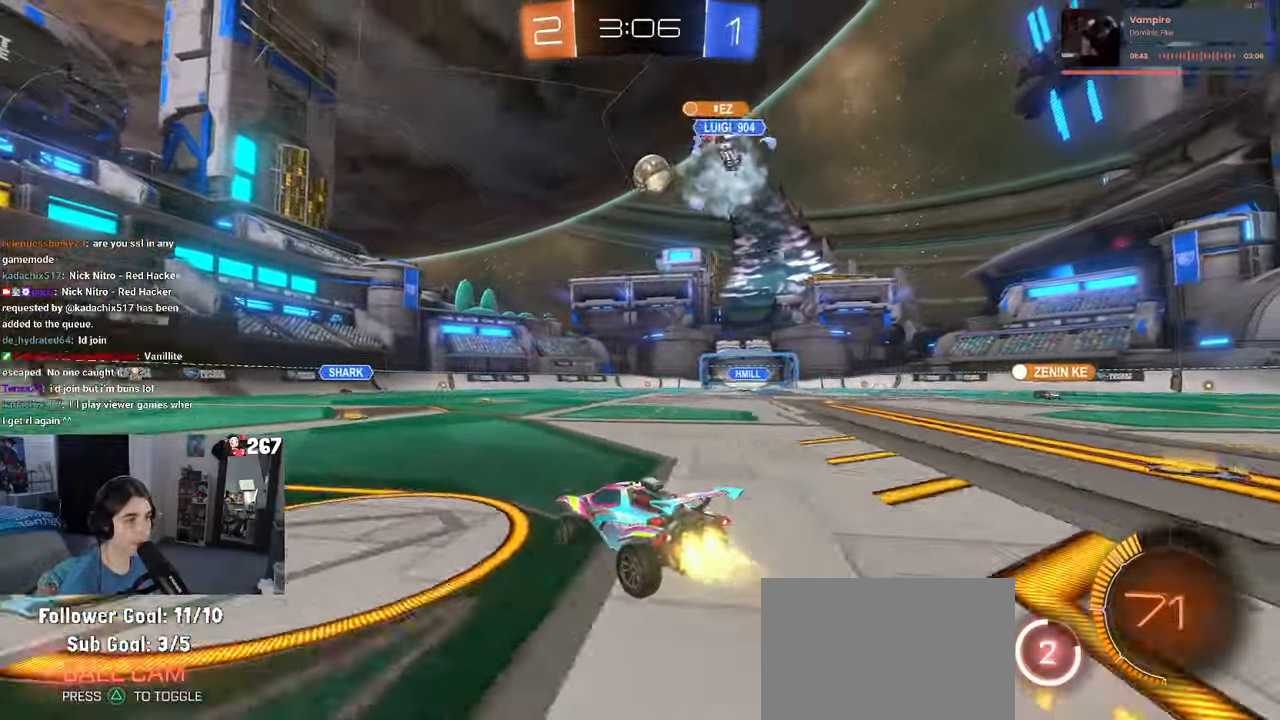
{"buttons": ["CROSS"], "left_stick": "down", "right_stick": "center", "events": [[34, "R1", "up"], [34, "left_stick", "right"], [400, "CROSS", "down"], [400, "left_stick", "down"]]}
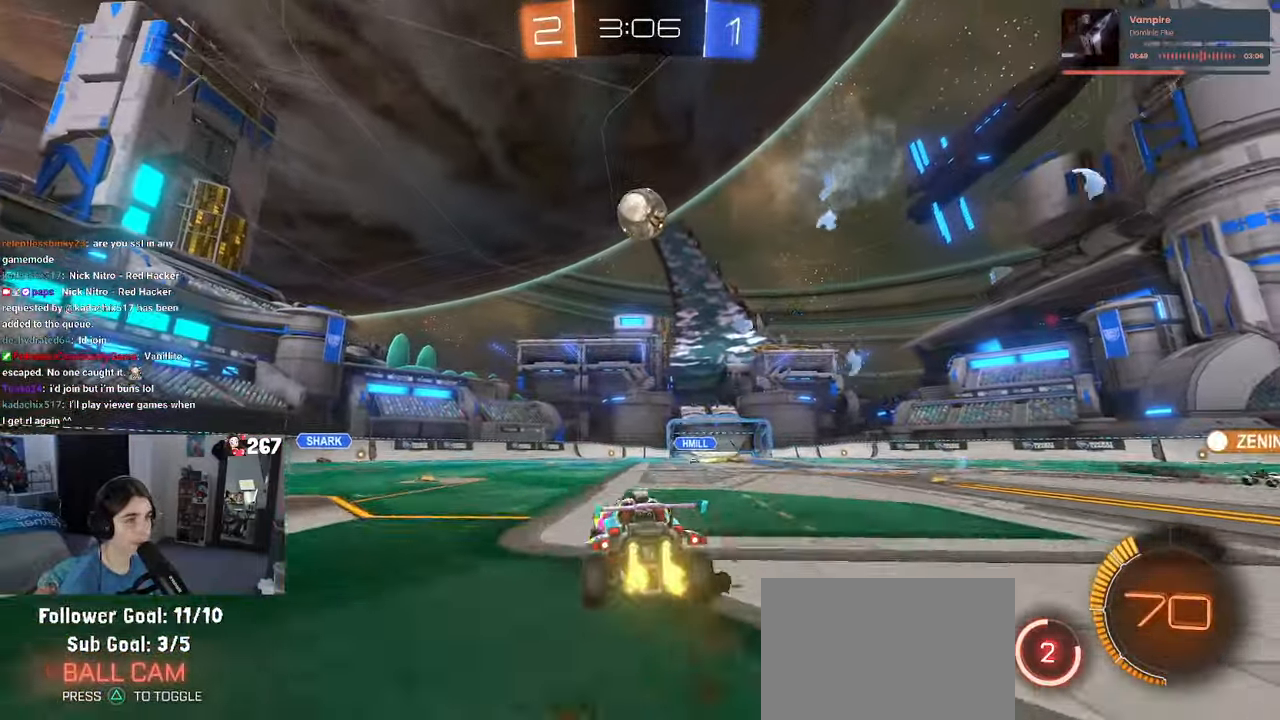
{"buttons": ["L1", "R1"], "left_stick": "up", "right_stick": "center", "events": [[34, "left_stick", "center"], [67, "R1", "down"], [117, "left_stick", "down-left"], [150, "L1", "down"], [184, "left_stick", "down"], [317, "CROSS", "up"], [317, "left_stick", "up-left"], [484, "left_stick", "up"]]}
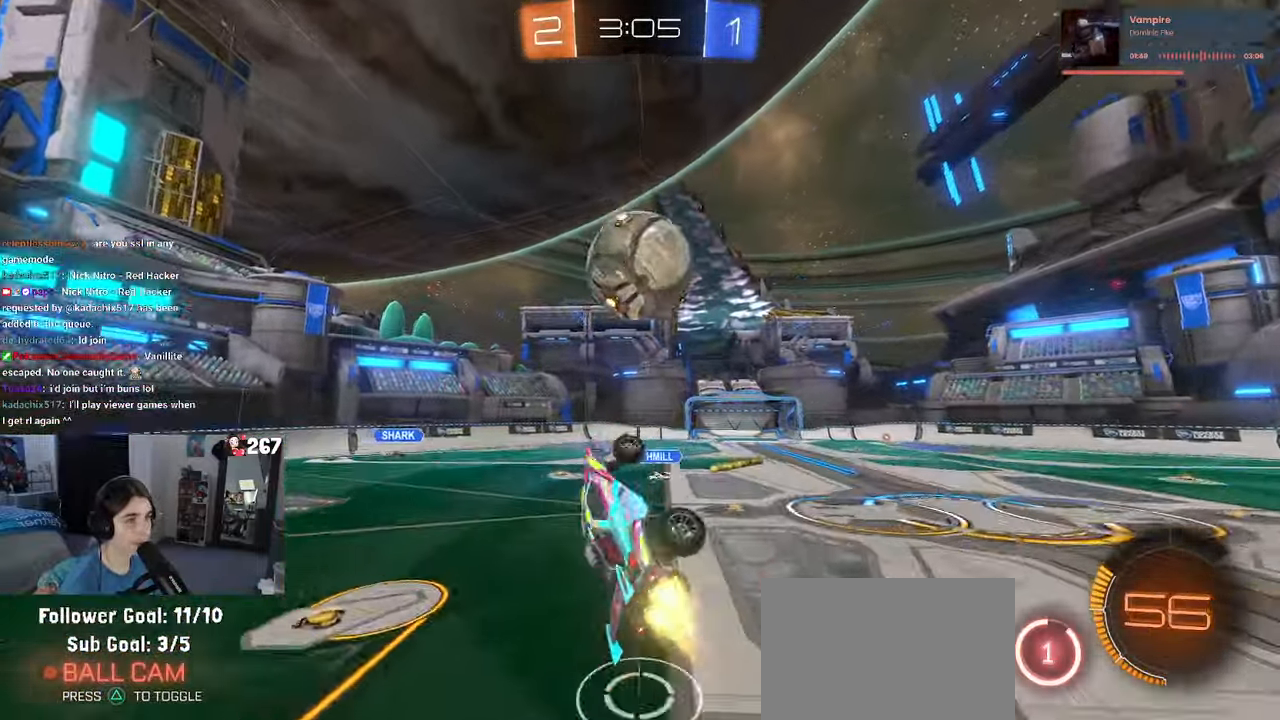
{"buttons": ["L1", "R1"], "left_stick": "down-left", "right_stick": "center", "events": [[267, "left_stick", "left"], [384, "left_stick", "down-left"]]}
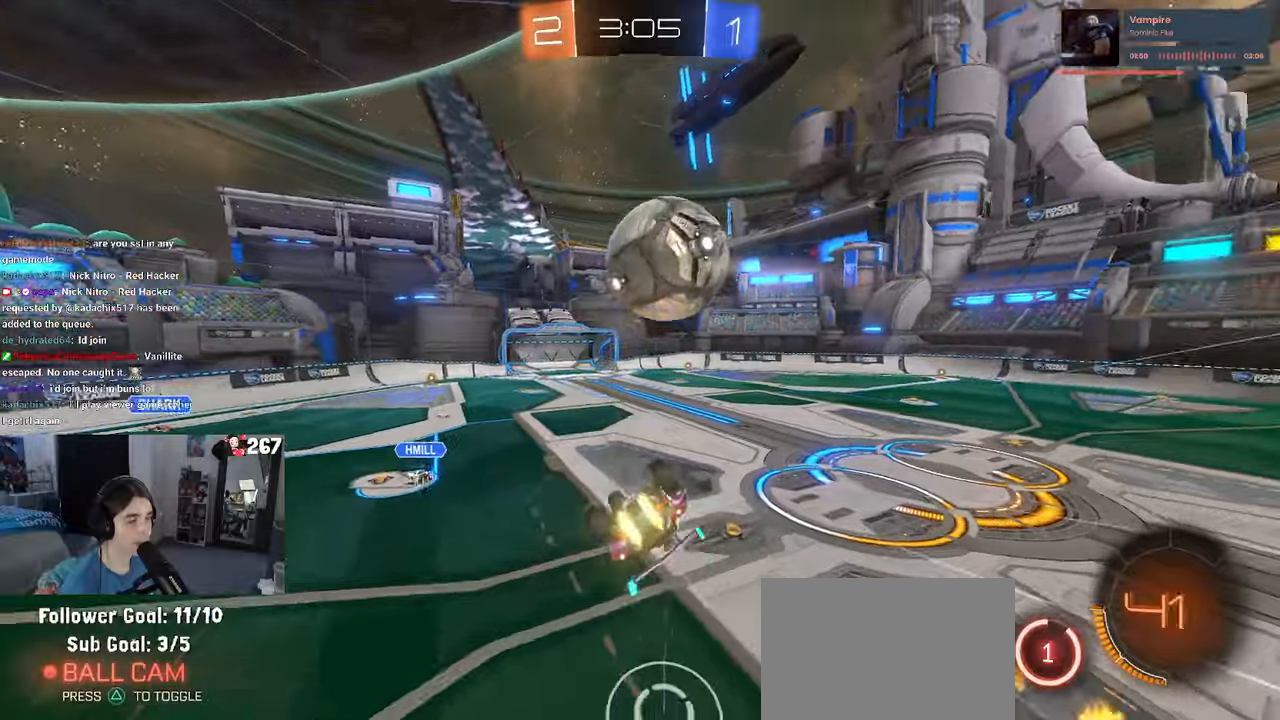
{"buttons": [], "left_stick": "left", "right_stick": "center", "events": [[216, "left_stick", "left"], [250, "R1", "up"], [250, "TRIANGLE", "down"], [383, "TRIANGLE", "up"], [466, "L1", "up"]]}
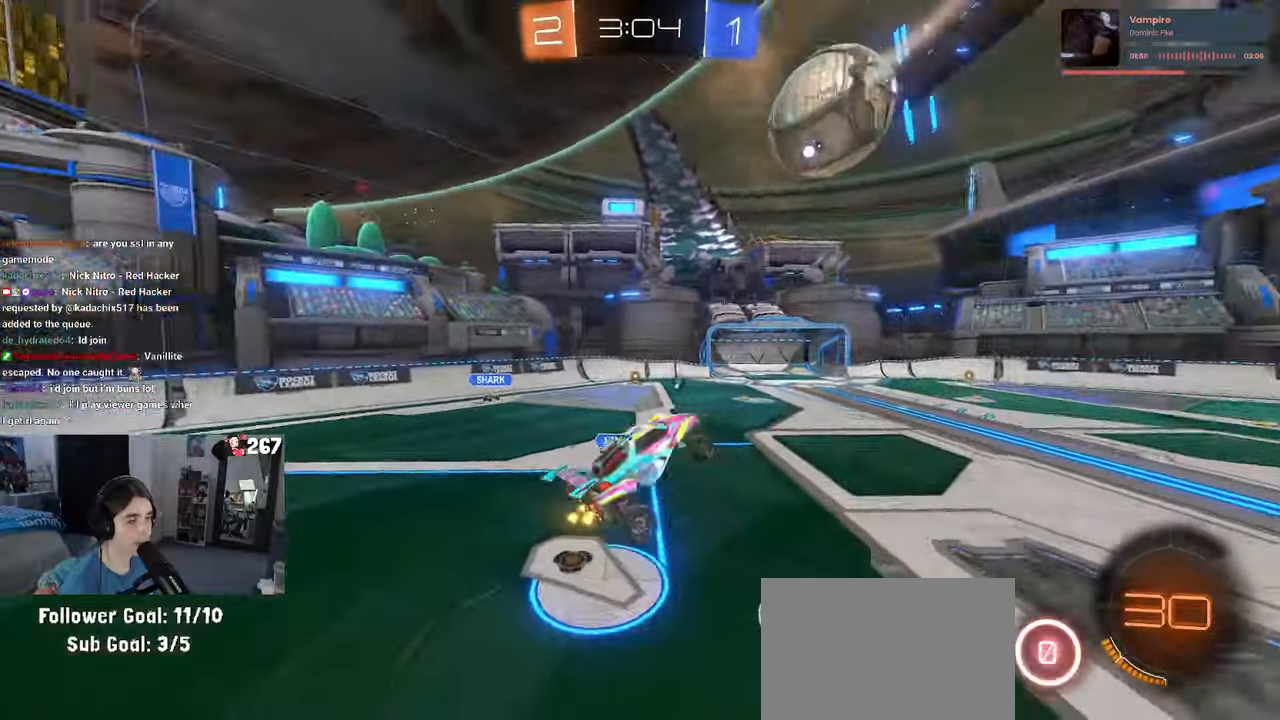
{"buttons": ["TRIANGLE"], "left_stick": "center", "right_stick": "center", "events": [[100, "SQUARE", "down"], [100, "left_stick", "right"], [350, "SQUARE", "up"], [400, "left_stick", "center"], [483, "TRIANGLE", "down"]]}